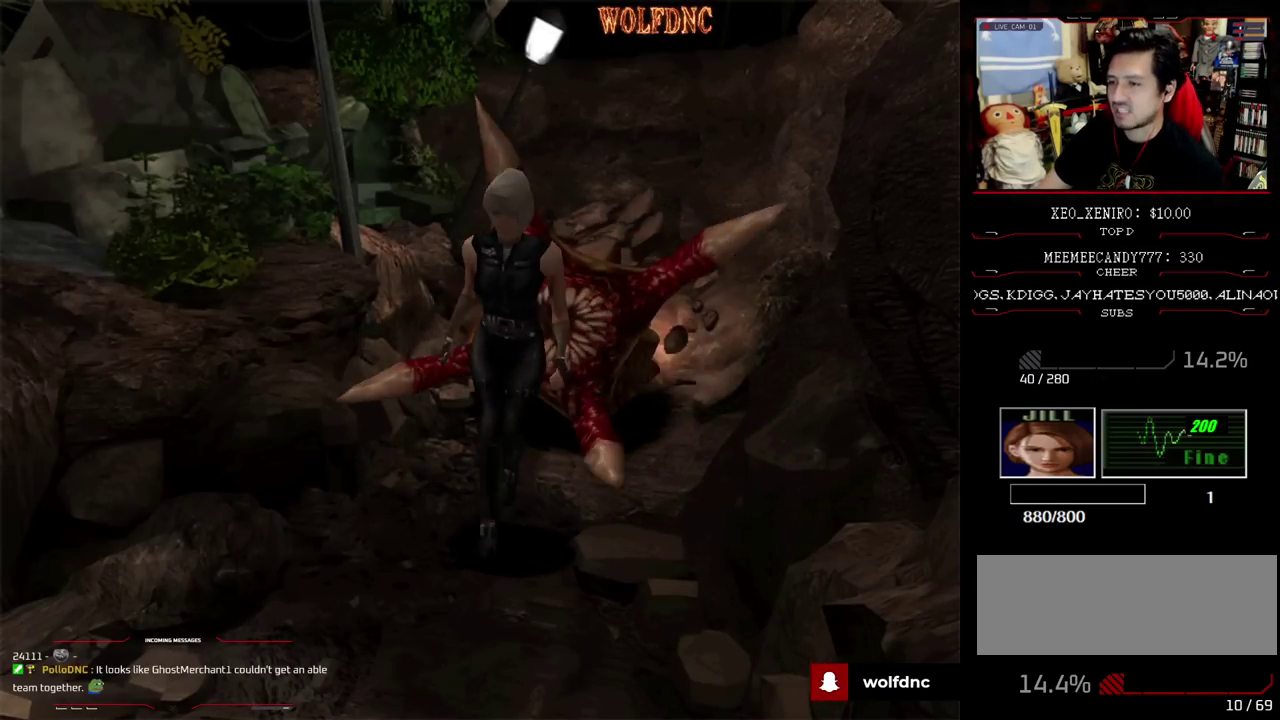
Gameplay with a controller (PlayStation layout); each line is a JSON object with the inputs held at the frame after it. "events" lists button and stick changes between this image and that frame as [ms after this image, input, new state], when the widget could be followed in between. Not read: L3 R3.
{"buttons": ["SQUARE", "DPAD_DOWN"], "events": [[317, "DPAD_UP", "up"], [317, "SQUARE", "up"], [367, "DPAD_DOWN", "down"], [467, "SQUARE", "down"]]}
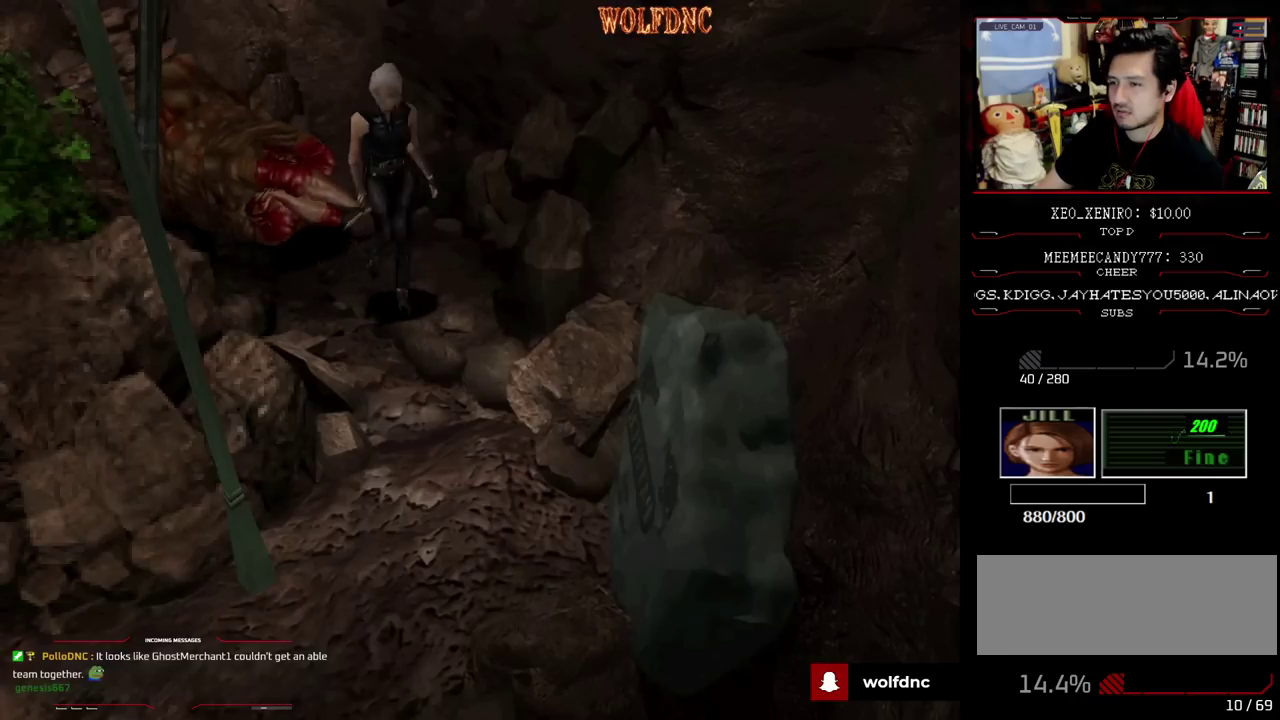
{"buttons": ["SQUARE", "DPAD_UP"], "events": [[17, "DPAD_DOWN", "up"], [67, "SQUARE", "up"], [150, "DPAD_RIGHT", "down"], [200, "DPAD_UP", "down"], [250, "SQUARE", "down"], [300, "DPAD_RIGHT", "up"], [333, "SQUARE", "up"], [433, "SQUARE", "down"]]}
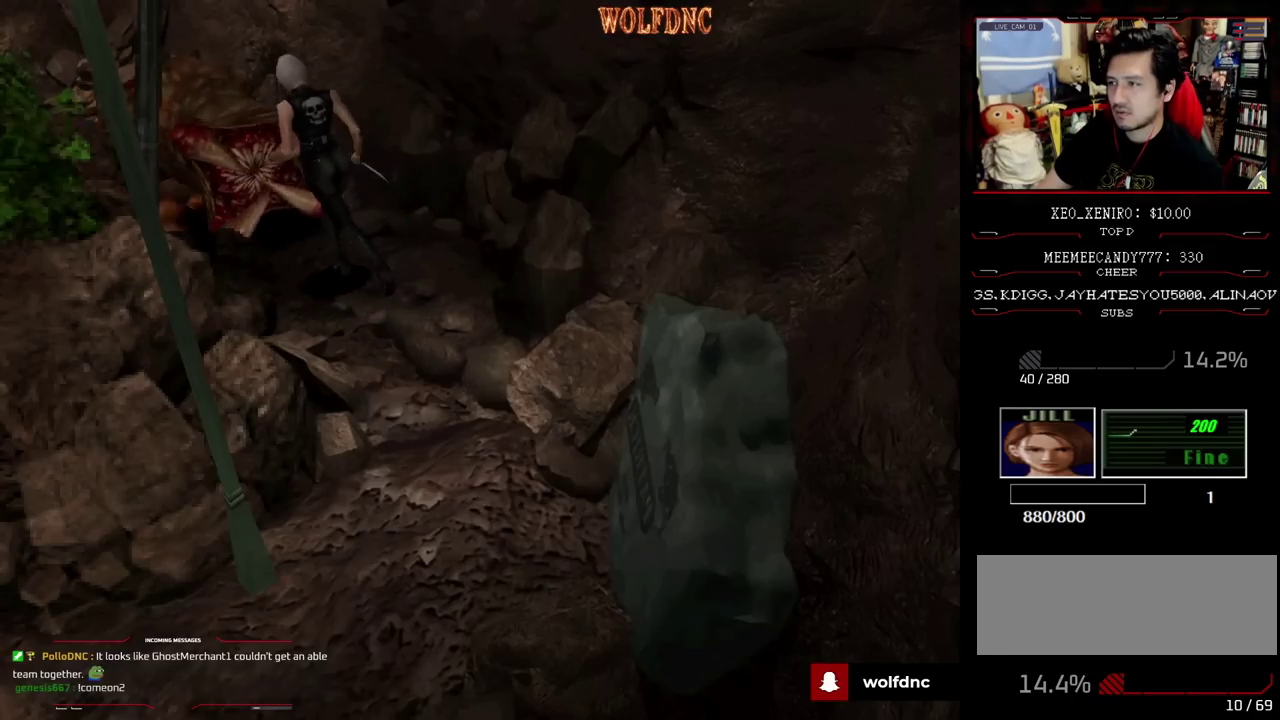
{"buttons": [], "events": [[500, "DPAD_UP", "up"], [500, "SQUARE", "up"]]}
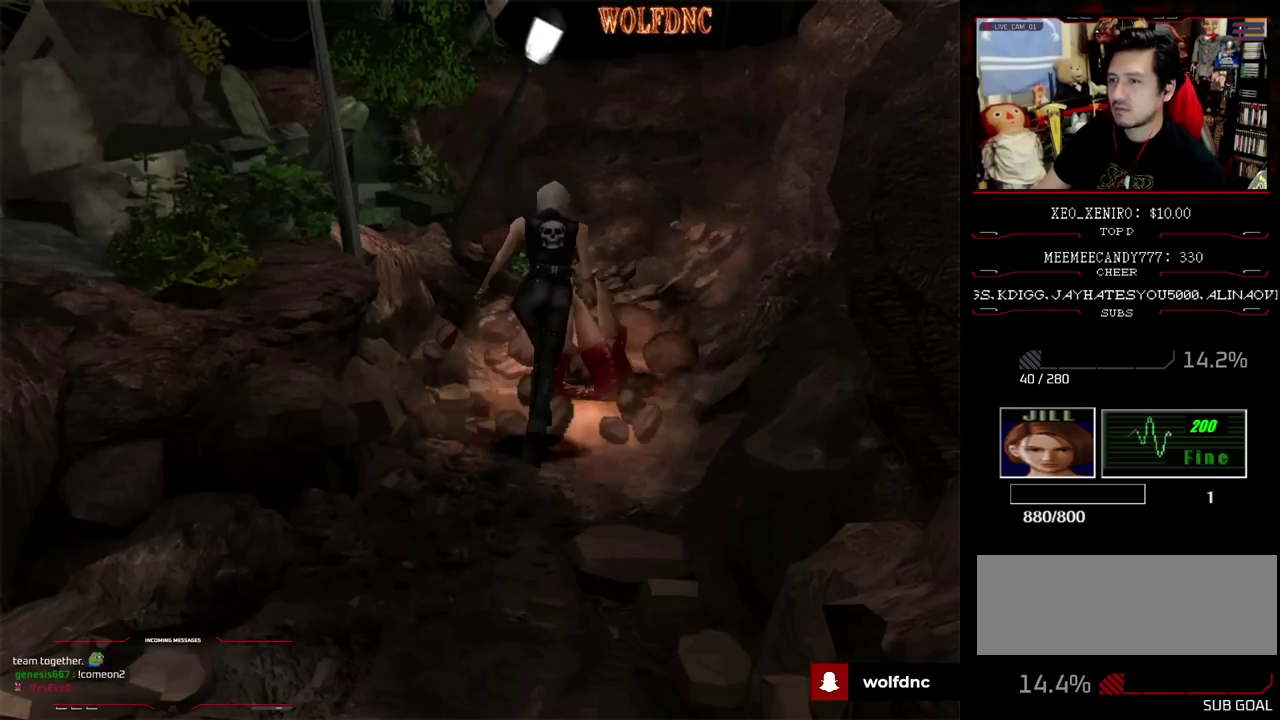
{"buttons": [], "events": [[50, "DPAD_DOWN", "down"], [83, "SQUARE", "down"], [183, "DPAD_DOWN", "up"], [233, "SQUARE", "up"], [283, "DPAD_UP", "down"], [317, "SQUARE", "down"], [417, "DPAD_UP", "up"], [417, "SQUARE", "up"]]}
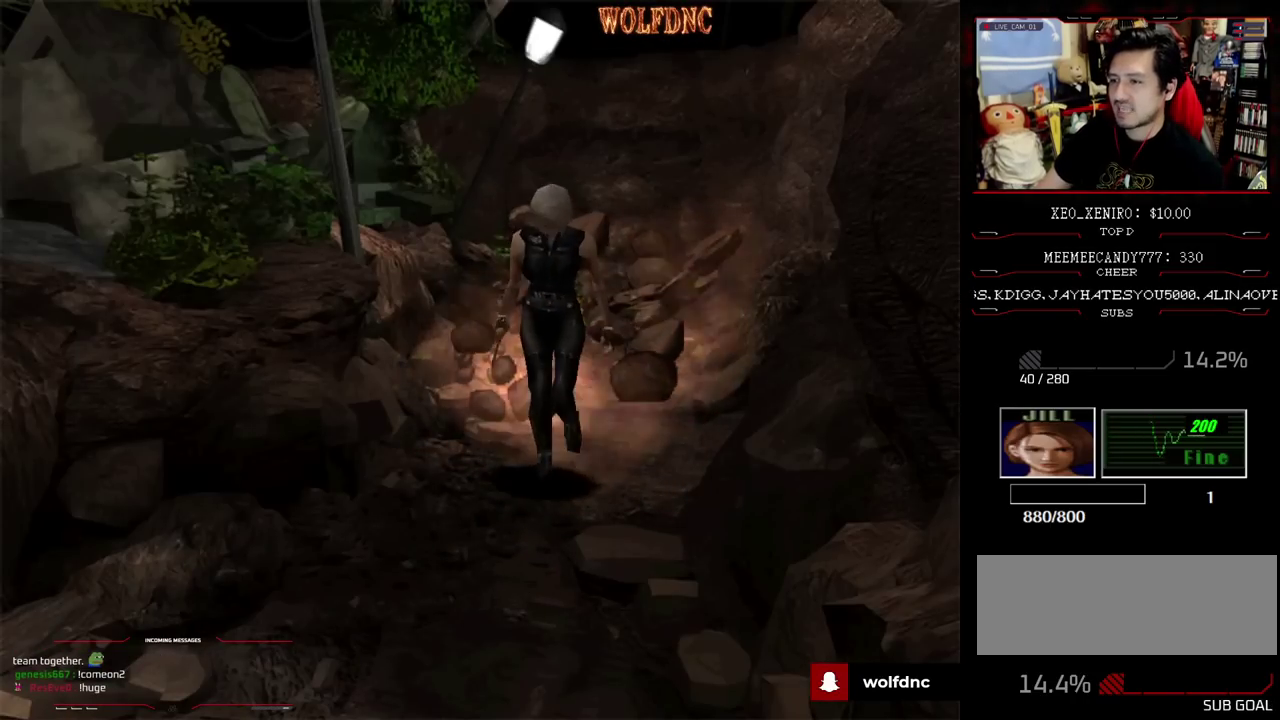
{"buttons": ["DPAD_UP"], "events": [[17, "DPAD_UP", "down"], [67, "SQUARE", "down"], [150, "DPAD_UP", "up"], [150, "SQUARE", "up"], [483, "DPAD_UP", "down"]]}
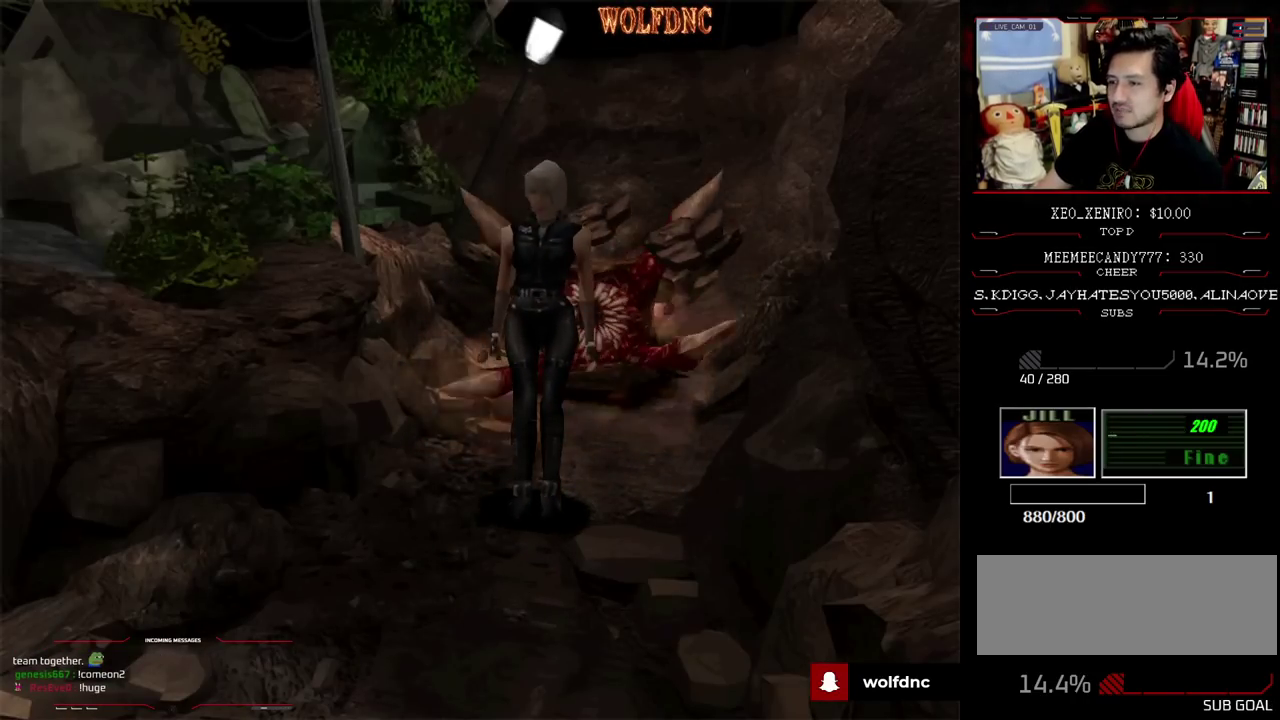
{"buttons": ["SQUARE", "DPAD_DOWN"], "events": [[33, "SQUARE", "down"], [317, "DPAD_UP", "up"], [350, "SQUARE", "up"], [400, "DPAD_DOWN", "down"], [450, "SQUARE", "down"]]}
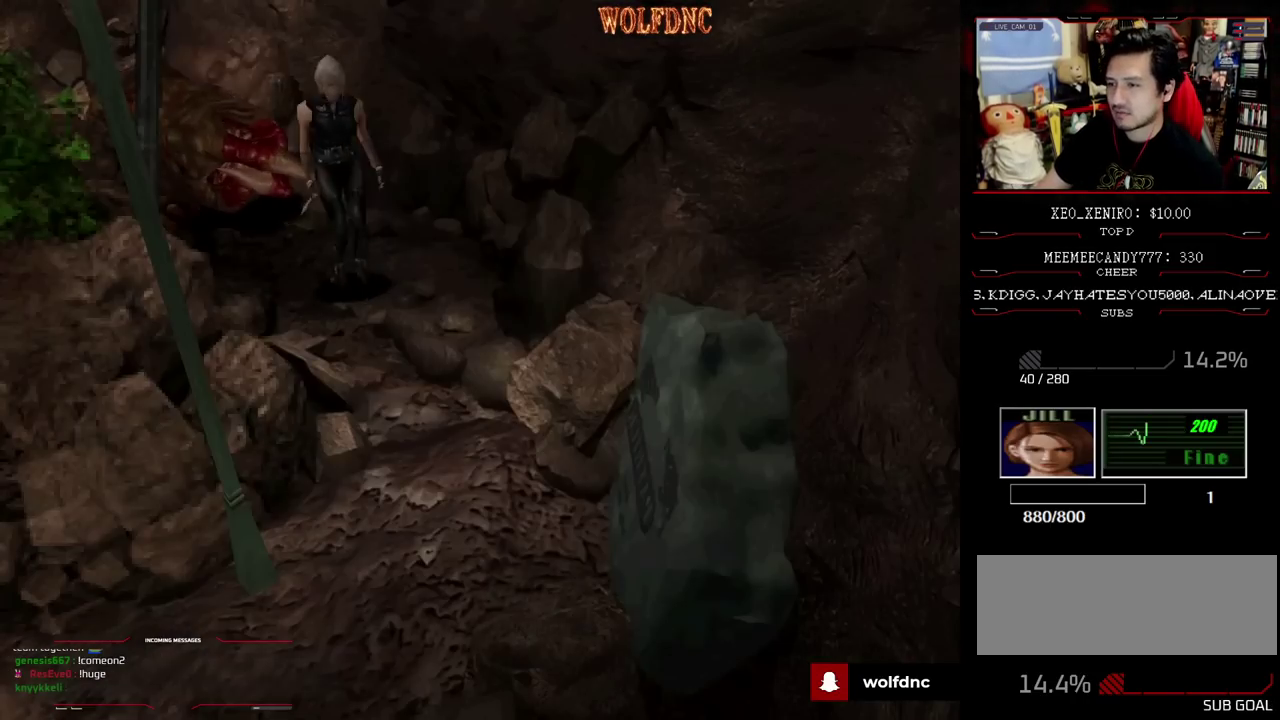
{"buttons": ["SQUARE", "DPAD_UP"], "events": [[50, "DPAD_DOWN", "up"], [83, "SQUARE", "up"], [183, "DPAD_UP", "down"], [233, "SQUARE", "down"], [317, "SQUARE", "up"], [417, "SQUARE", "down"]]}
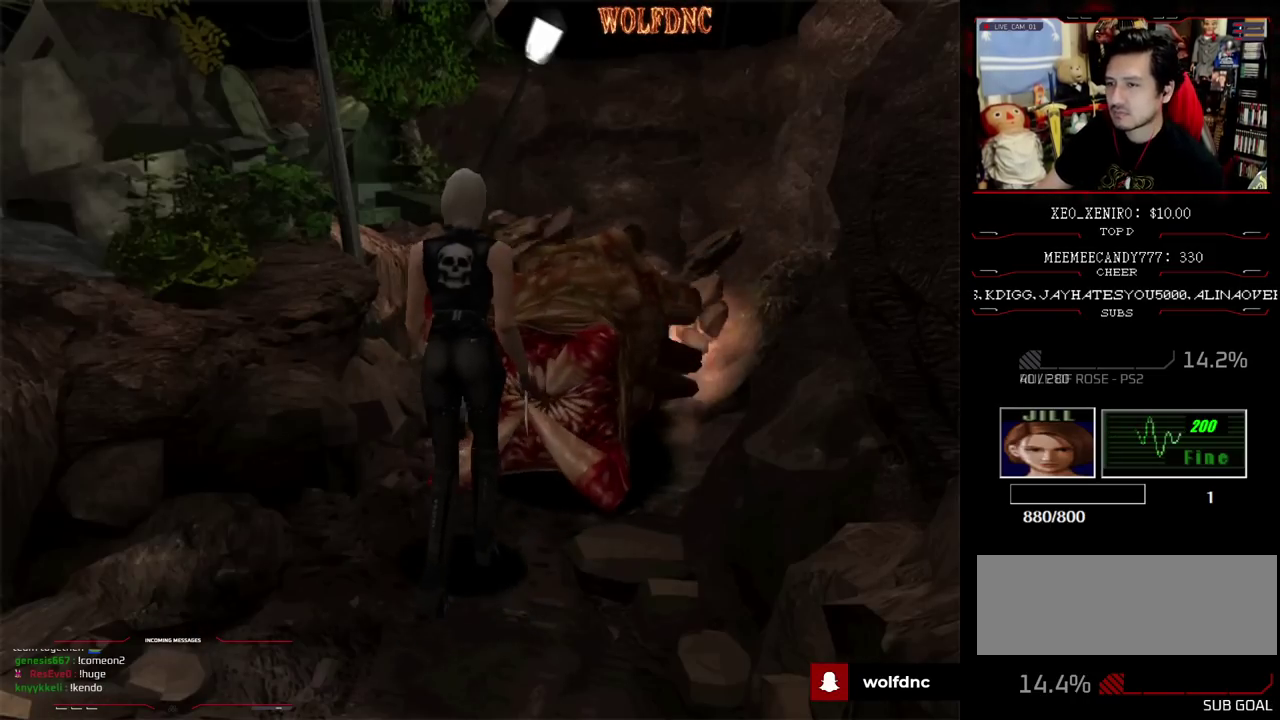
{"buttons": [], "events": [[433, "DPAD_UP", "up"], [433, "SQUARE", "up"]]}
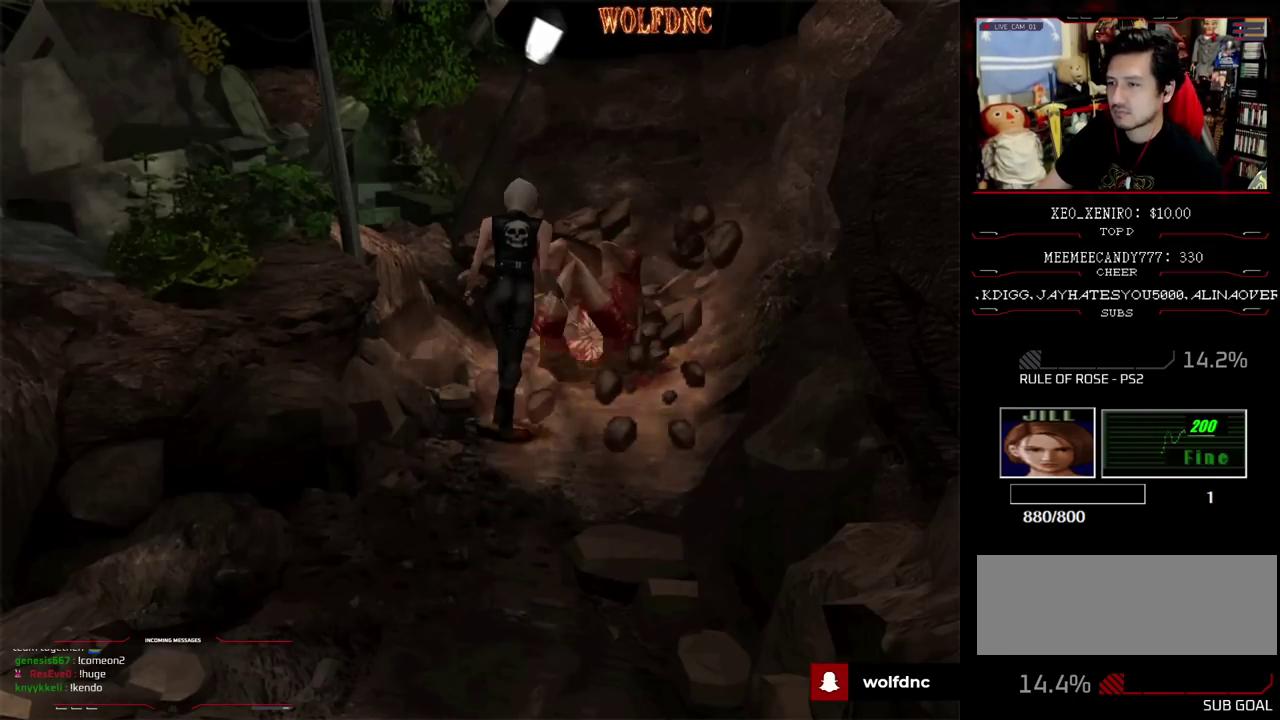
{"buttons": [], "events": [[33, "DPAD_DOWN", "down"], [33, "SQUARE", "down"], [117, "DPAD_DOWN", "up"], [167, "SQUARE", "up"], [267, "DPAD_UP", "down"], [300, "SQUARE", "down"], [350, "DPAD_UP", "up"], [400, "SQUARE", "up"]]}
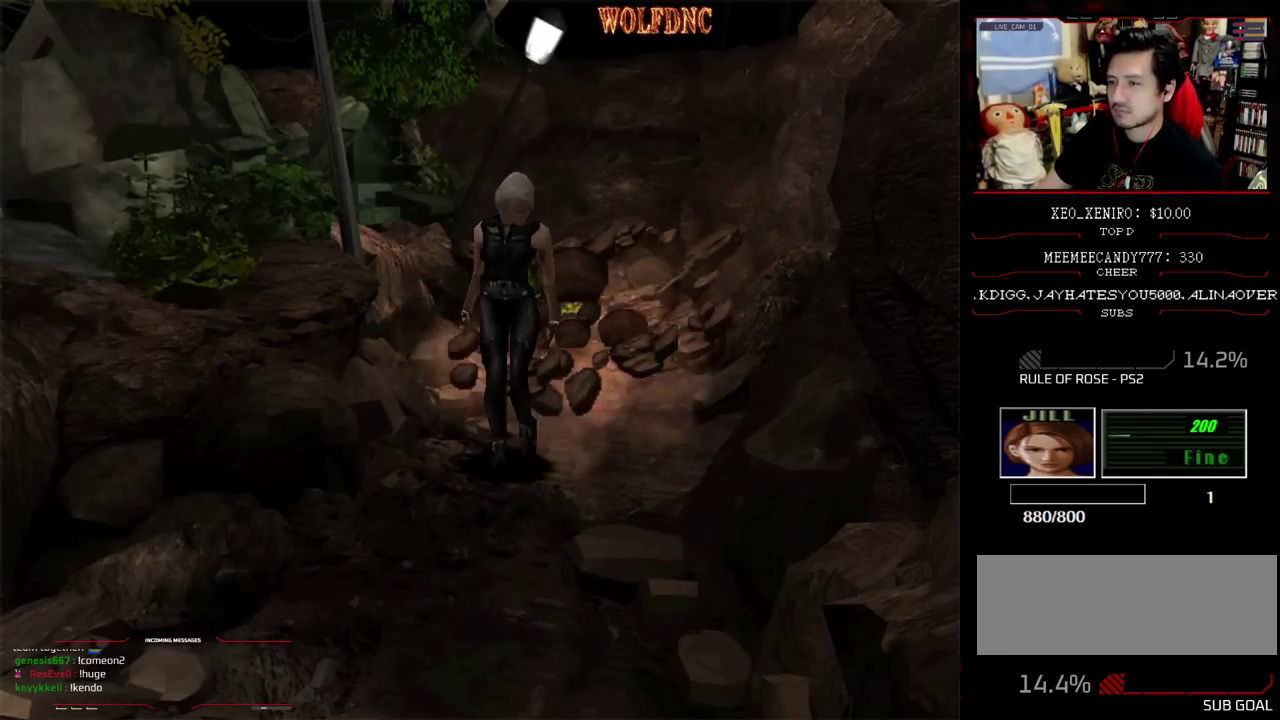
{"buttons": ["DPAD_UP"], "events": [[83, "DPAD_UP", "down"], [183, "SQUARE", "down"], [233, "DPAD_UP", "up"], [283, "SQUARE", "up"], [467, "DPAD_UP", "down"]]}
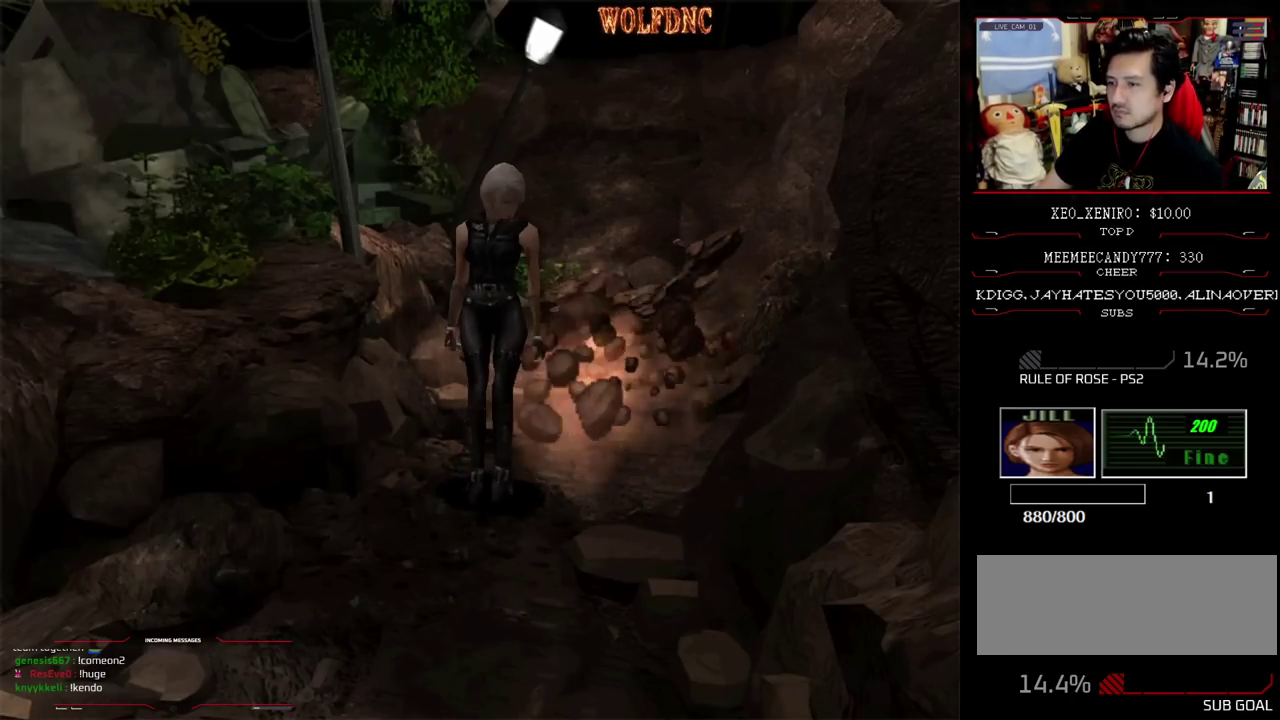
{"buttons": ["DPAD_UP"], "events": [[17, "DPAD_UP", "up"], [250, "DPAD_UP", "down"], [300, "SQUARE", "down"], [383, "DPAD_UP", "up"], [383, "SQUARE", "up"], [483, "DPAD_UP", "down"]]}
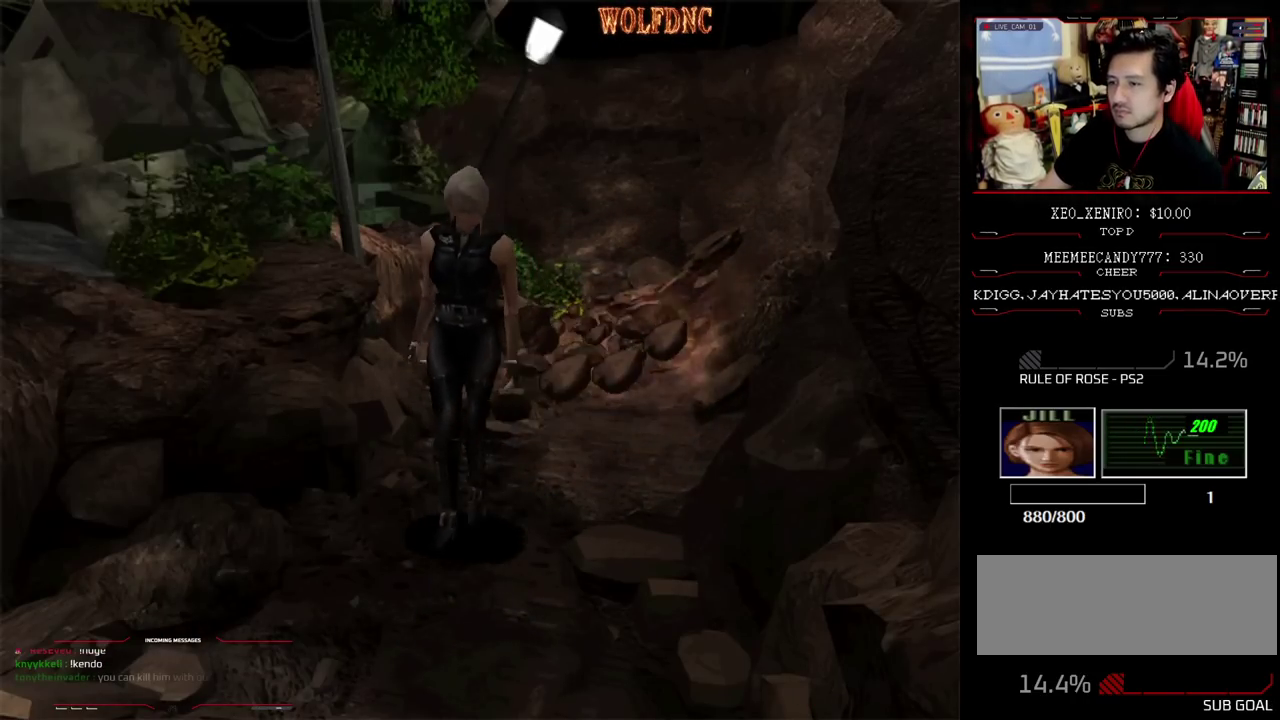
{"buttons": ["SQUARE", "DPAD_UP"], "events": [[33, "SQUARE", "down"], [167, "DPAD_UP", "up"], [167, "SQUARE", "up"], [267, "DPAD_UP", "down"], [300, "SQUARE", "down"], [400, "DPAD_UP", "up"], [450, "SQUARE", "up"], [500, "DPAD_UP", "down"], [500, "SQUARE", "down"]]}
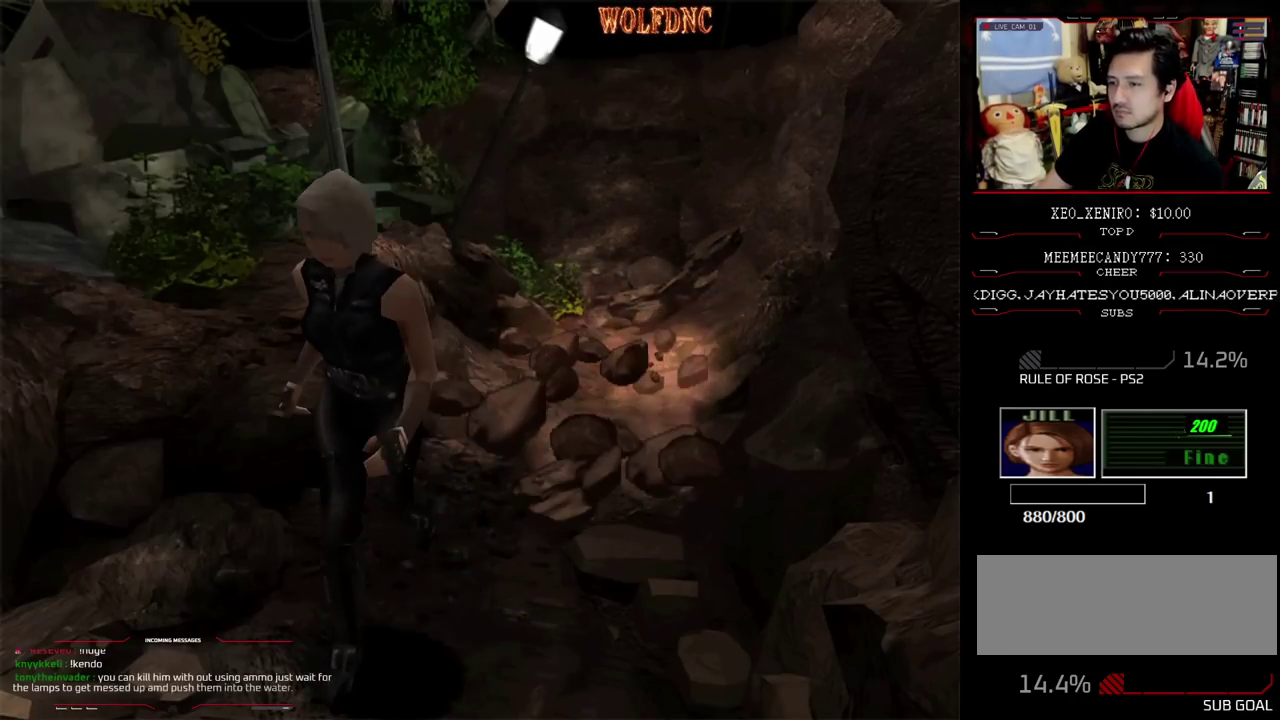
{"buttons": ["SQUARE", "DPAD_UP", "DPAD_RIGHT"], "events": [[233, "DPAD_RIGHT", "down"]]}
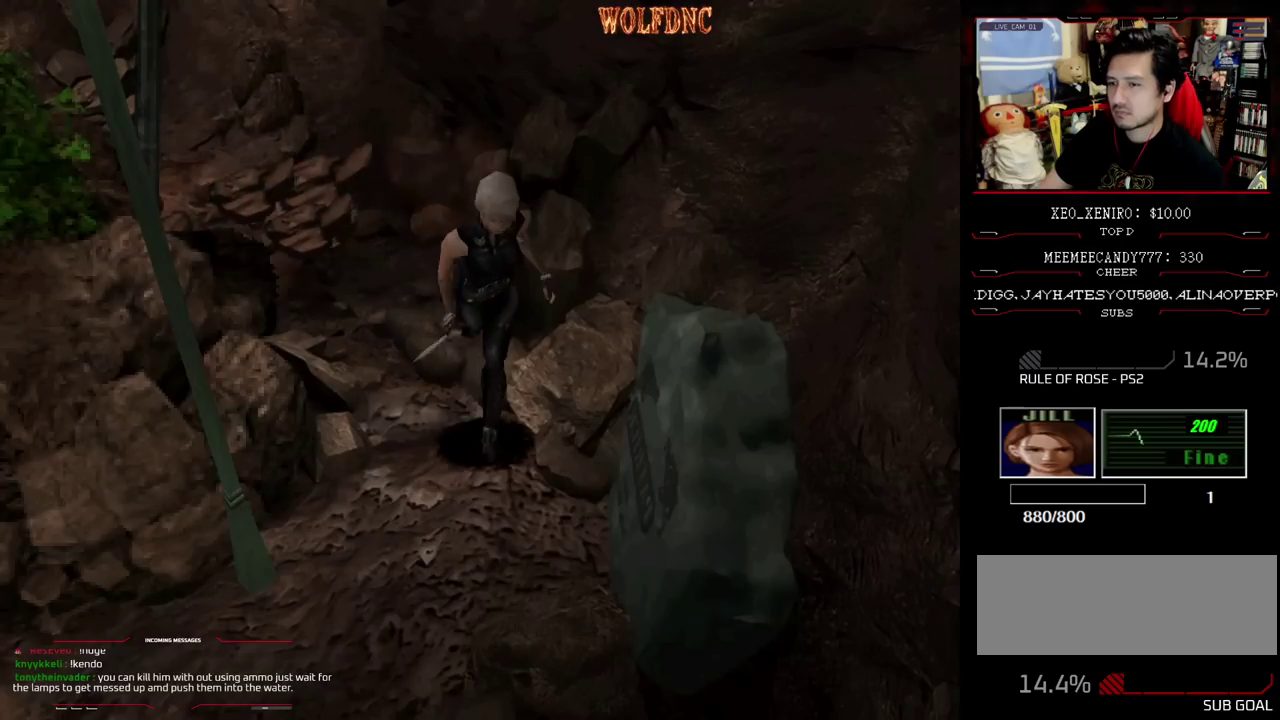
{"buttons": ["SQUARE", "DPAD_UP"], "events": [[50, "DPAD_RIGHT", "up"], [183, "DPAD_RIGHT", "down"], [283, "DPAD_RIGHT", "up"], [317, "DPAD_UP", "up"], [317, "SQUARE", "up"], [367, "DPAD_UP", "down"], [367, "SQUARE", "down"]]}
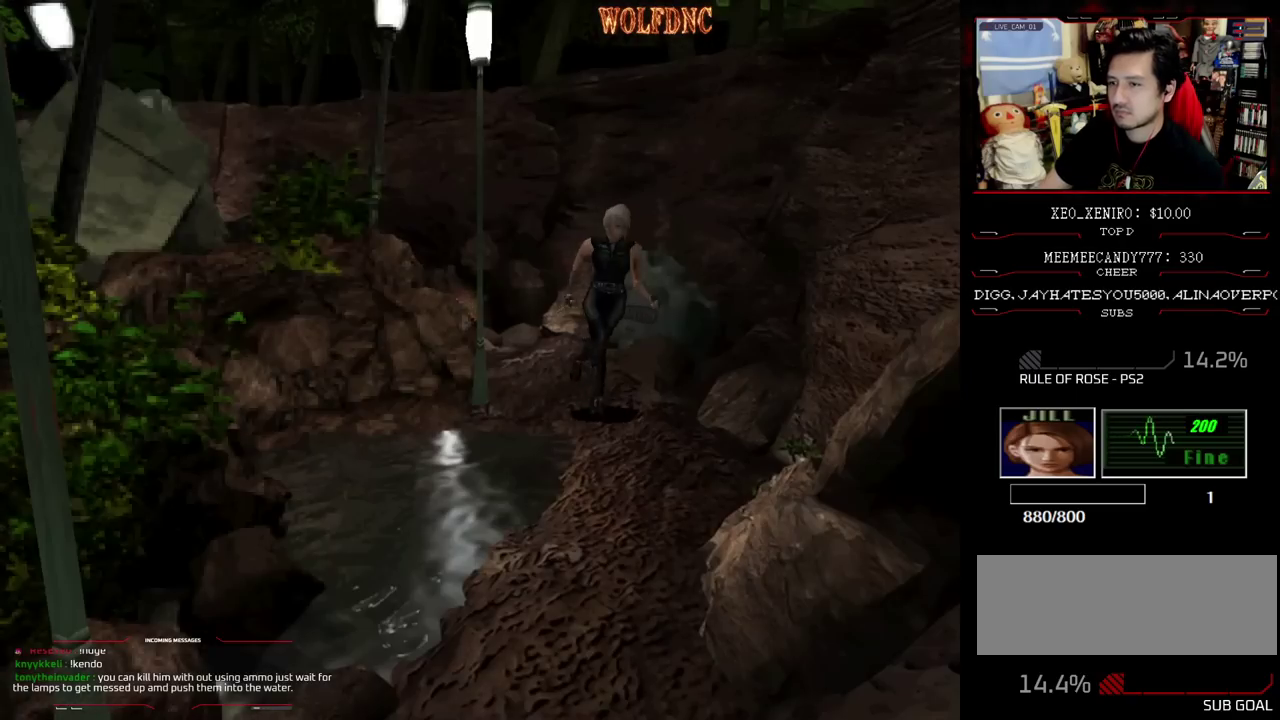
{"buttons": [], "events": [[150, "DPAD_UP", "up"], [150, "SQUARE", "up"], [250, "DPAD_UP", "down"], [250, "SQUARE", "down"], [333, "DPAD_RIGHT", "down"], [383, "DPAD_RIGHT", "up"], [383, "DPAD_UP", "up"], [433, "SQUARE", "up"]]}
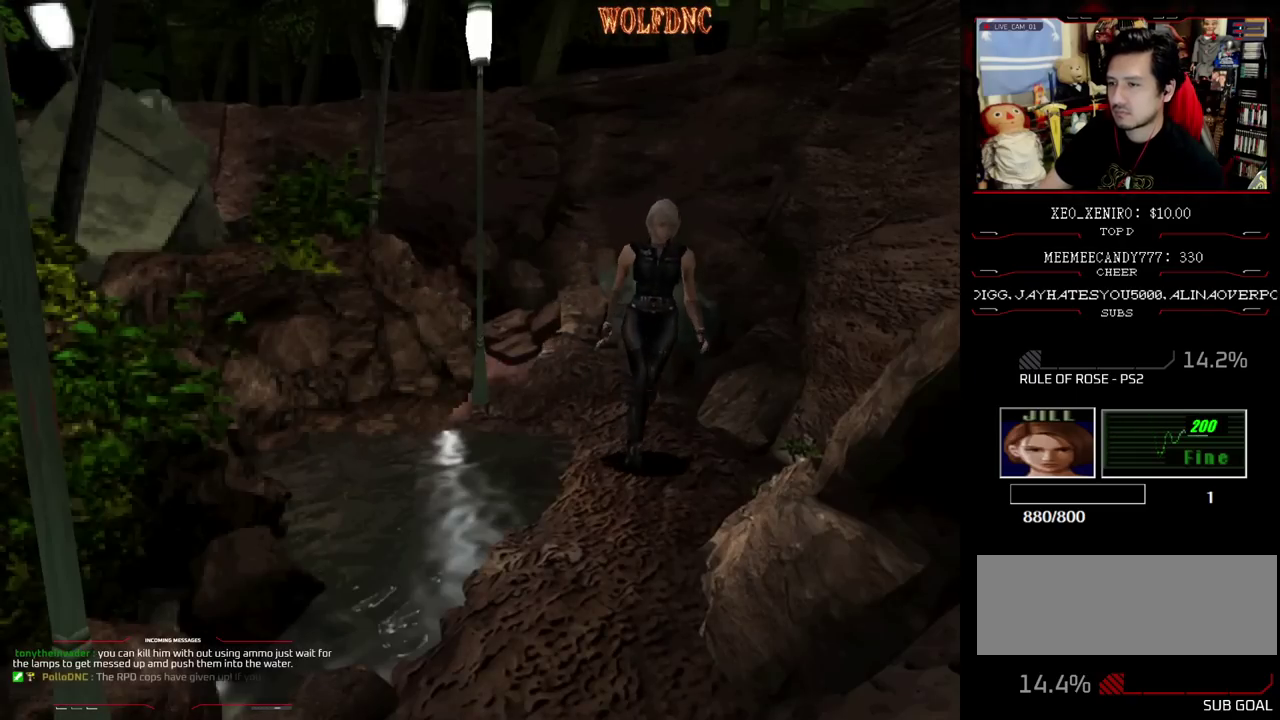
{"buttons": ["SQUARE", "DPAD_UP"], "events": [[33, "DPAD_UP", "down"], [67, "DPAD_RIGHT", "down"], [267, "DPAD_RIGHT", "up"], [300, "DPAD_UP", "up"], [400, "DPAD_UP", "down"], [500, "SQUARE", "down"]]}
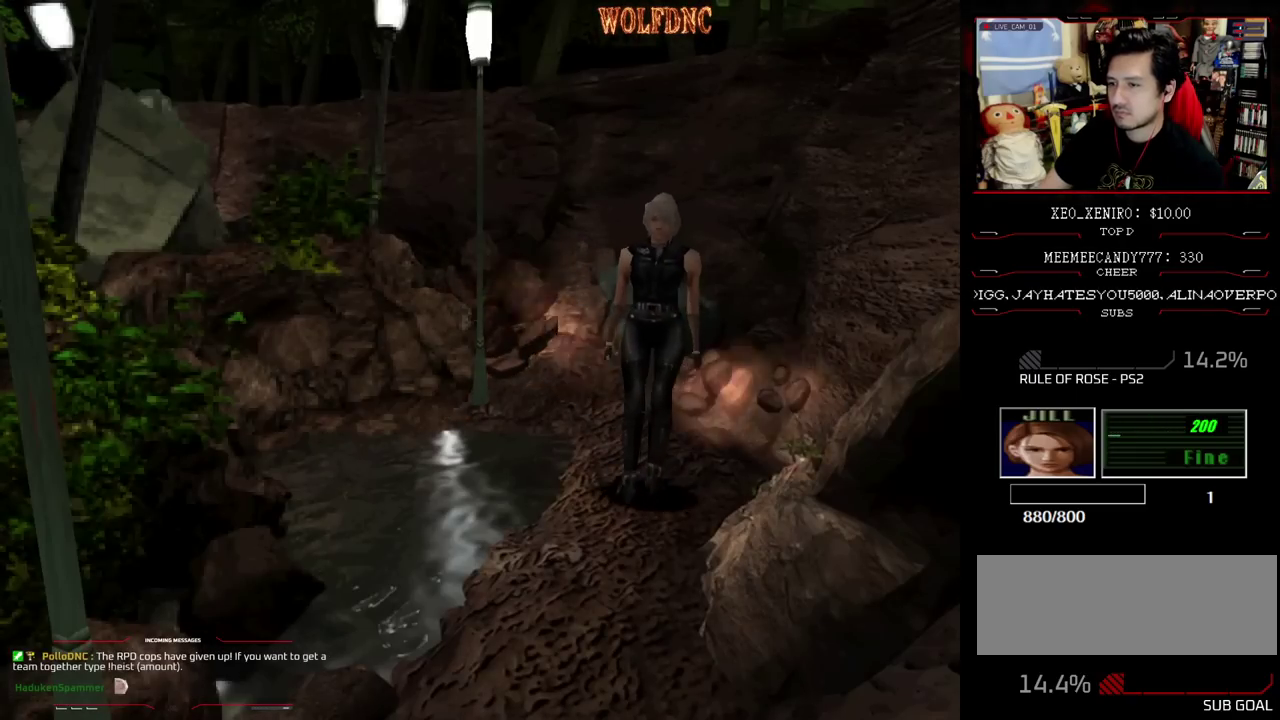
{"buttons": ["SQUARE", "DPAD_UP"], "events": [[133, "SQUARE", "up"], [183, "DPAD_UP", "up"], [233, "DPAD_UP", "down"], [233, "SQUARE", "down"], [317, "DPAD_UP", "up"], [367, "SQUARE", "up"], [417, "DPAD_UP", "down"], [417, "SQUARE", "down"]]}
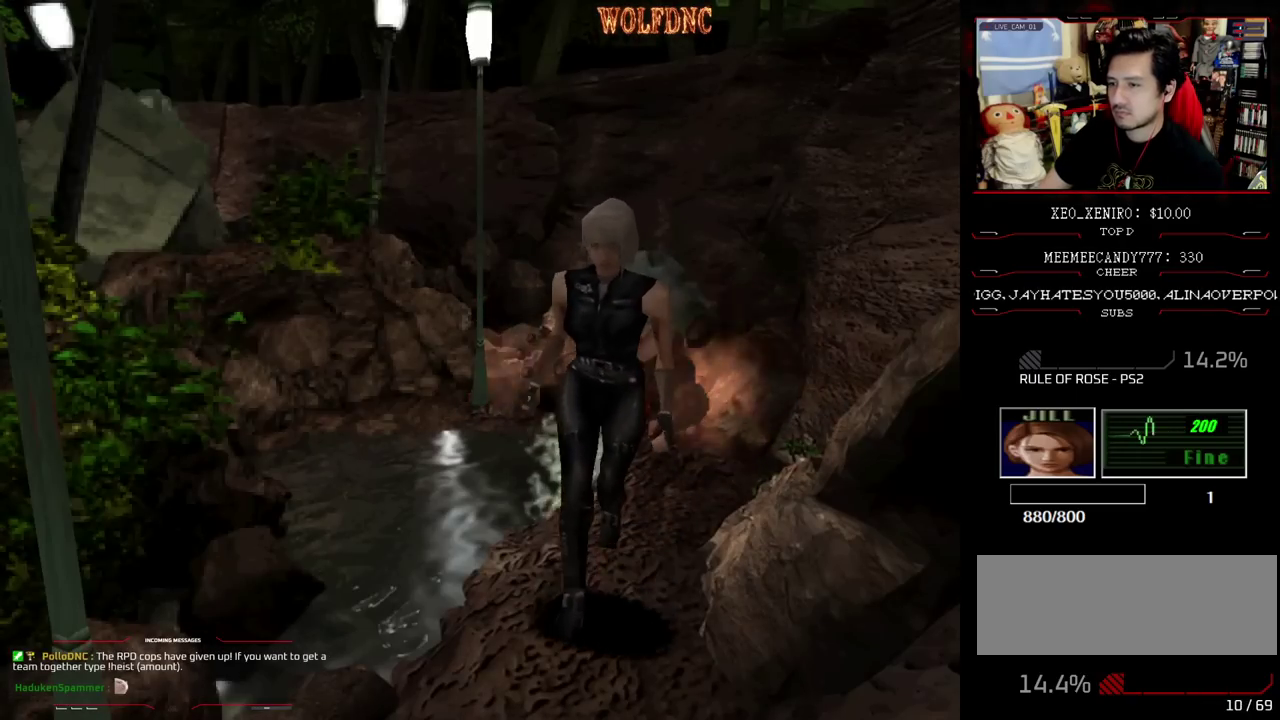
{"buttons": ["SQUARE", "DPAD_UP"], "events": [[17, "DPAD_UP", "up"], [67, "DPAD_UP", "down"], [67, "SQUARE", "up"], [150, "SQUARE", "down"]]}
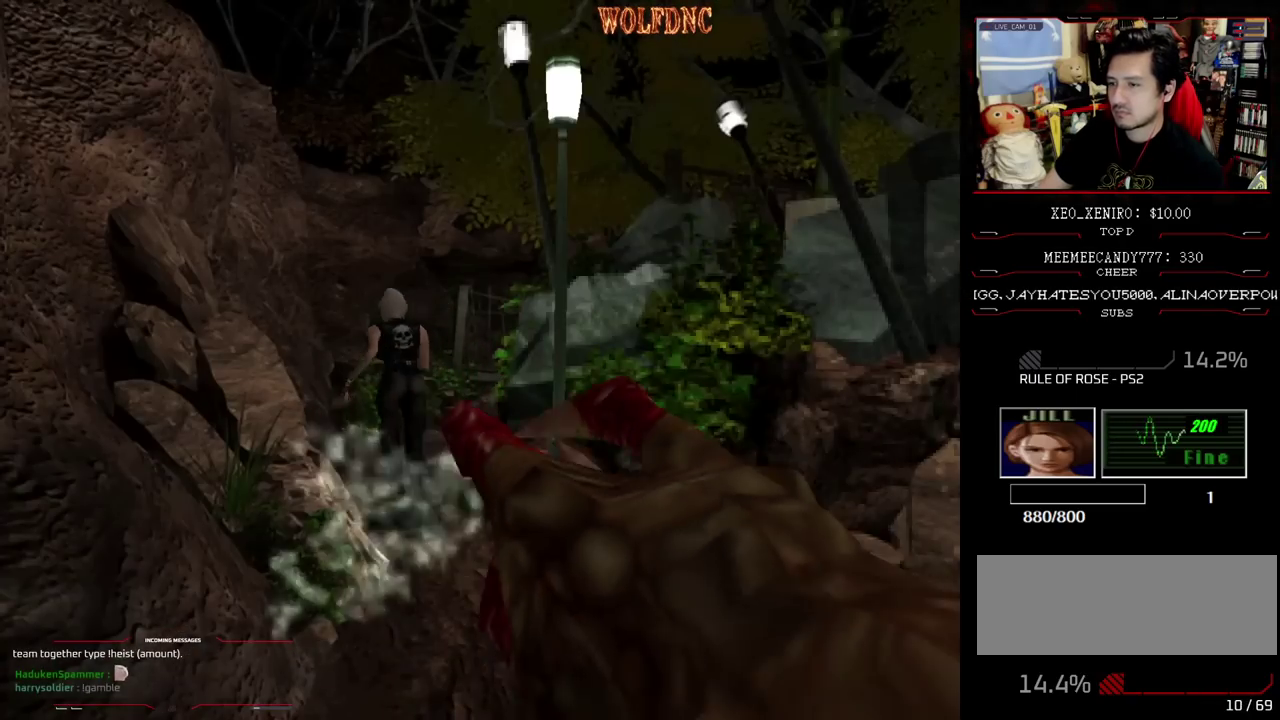
{"buttons": ["SQUARE", "DPAD_UP", "DPAD_RIGHT"], "events": [[33, "DPAD_UP", "up"], [33, "SQUARE", "up"], [117, "DPAD_DOWN", "down"], [167, "SQUARE", "down"], [267, "DPAD_DOWN", "up"], [300, "DPAD_RIGHT", "down"], [300, "SQUARE", "up"], [400, "DPAD_UP", "down"], [400, "SQUARE", "down"]]}
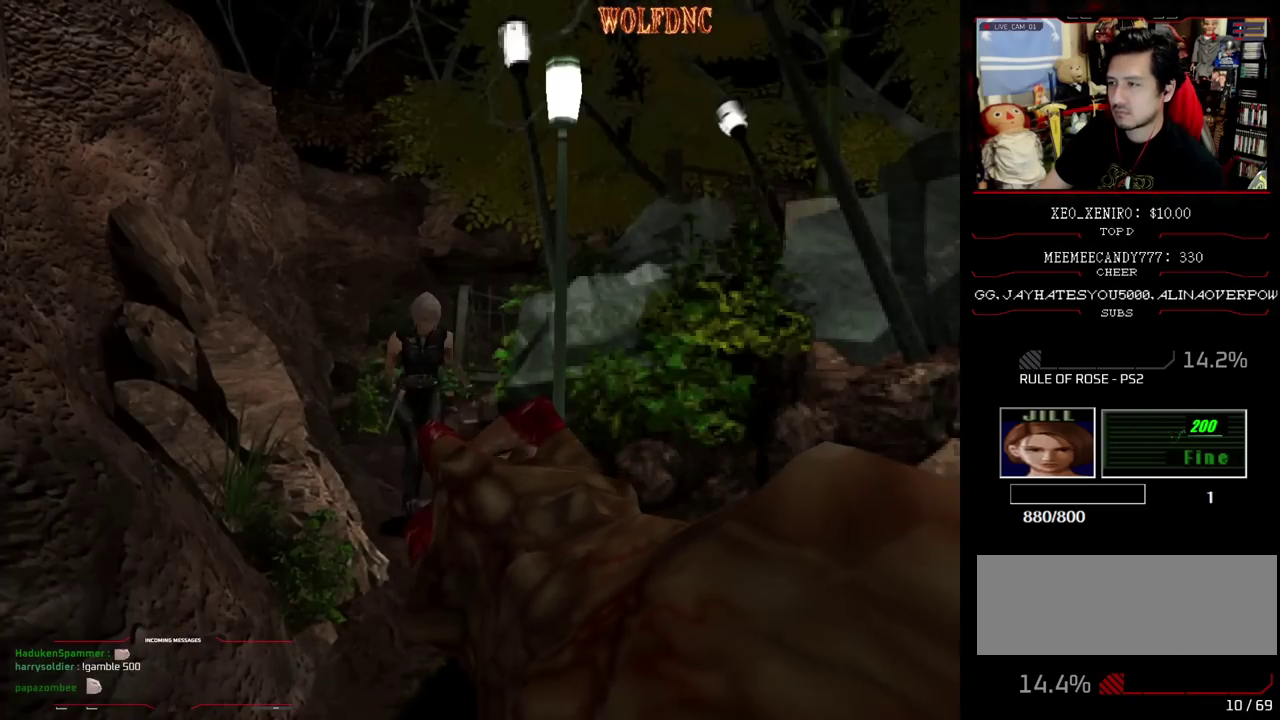
{"buttons": ["SQUARE", "DPAD_UP"], "events": [[50, "DPAD_RIGHT", "up"], [233, "SQUARE", "up"], [283, "SQUARE", "down"]]}
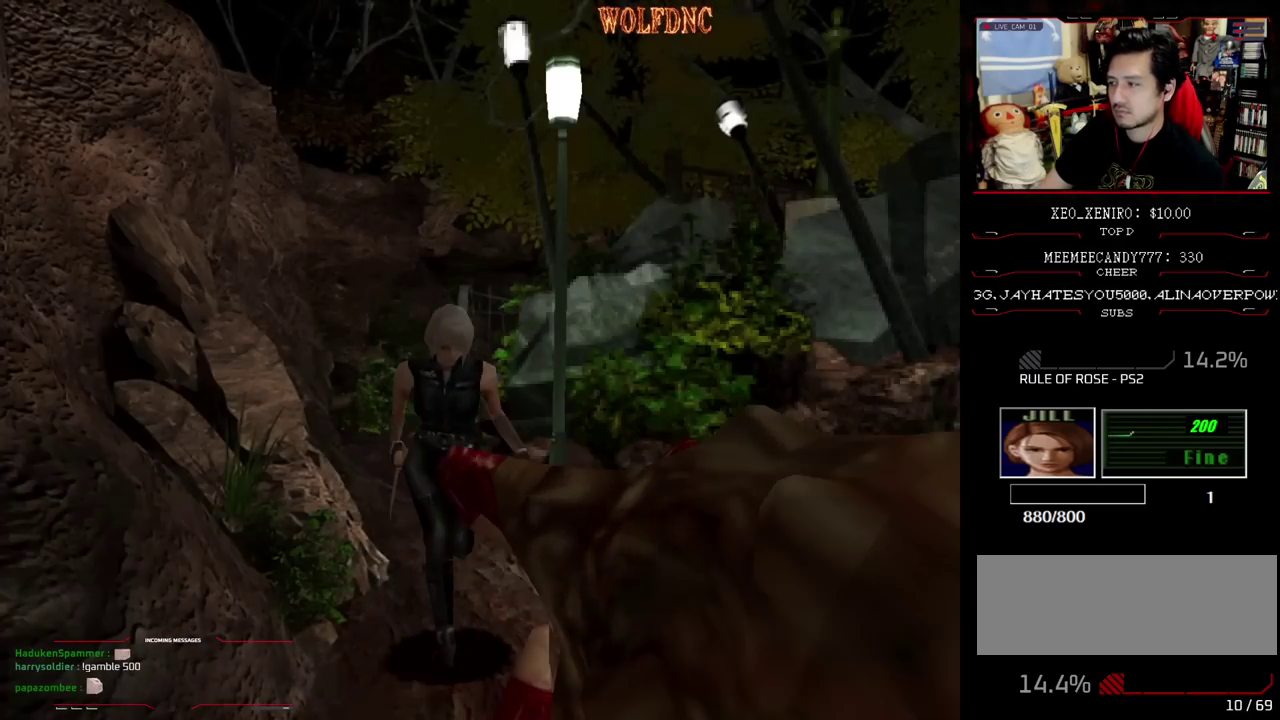
{"buttons": ["SQUARE", "DPAD_DOWN"], "events": [[333, "DPAD_UP", "up"], [383, "SQUARE", "up"], [433, "DPAD_DOWN", "down"], [483, "SQUARE", "down"]]}
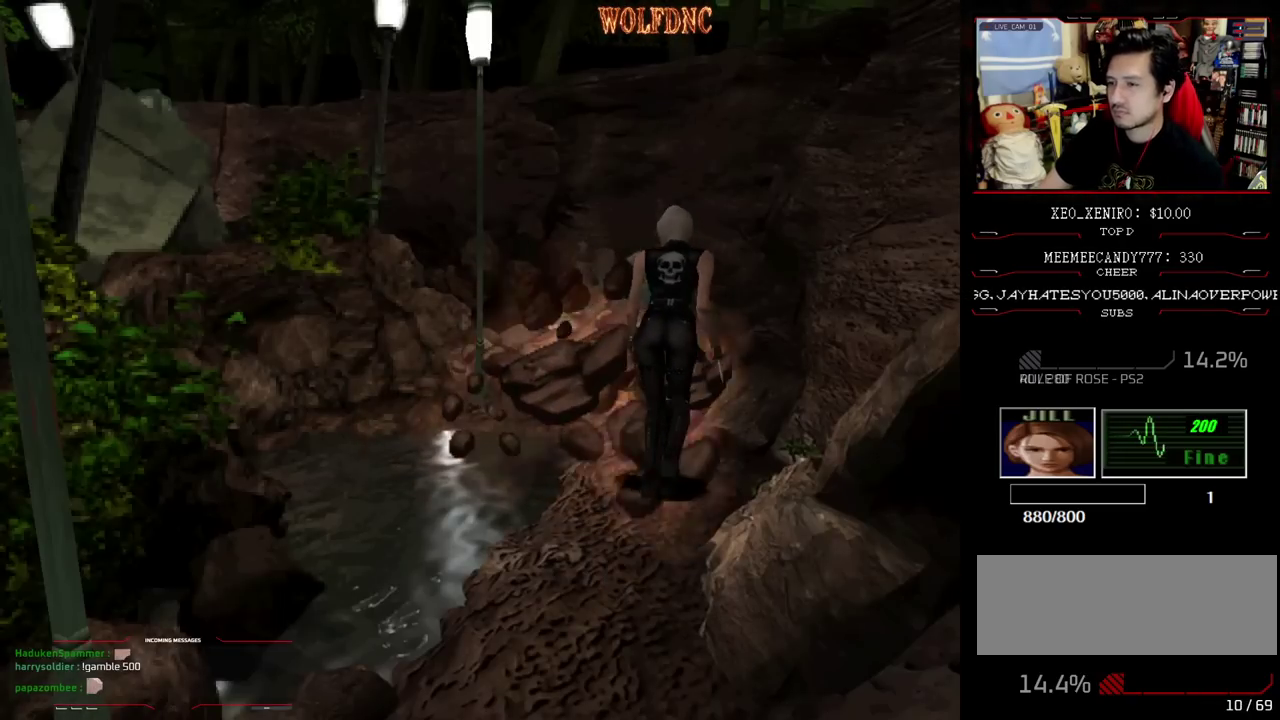
{"buttons": [], "events": [[33, "DPAD_DOWN", "up"], [117, "SQUARE", "up"]]}
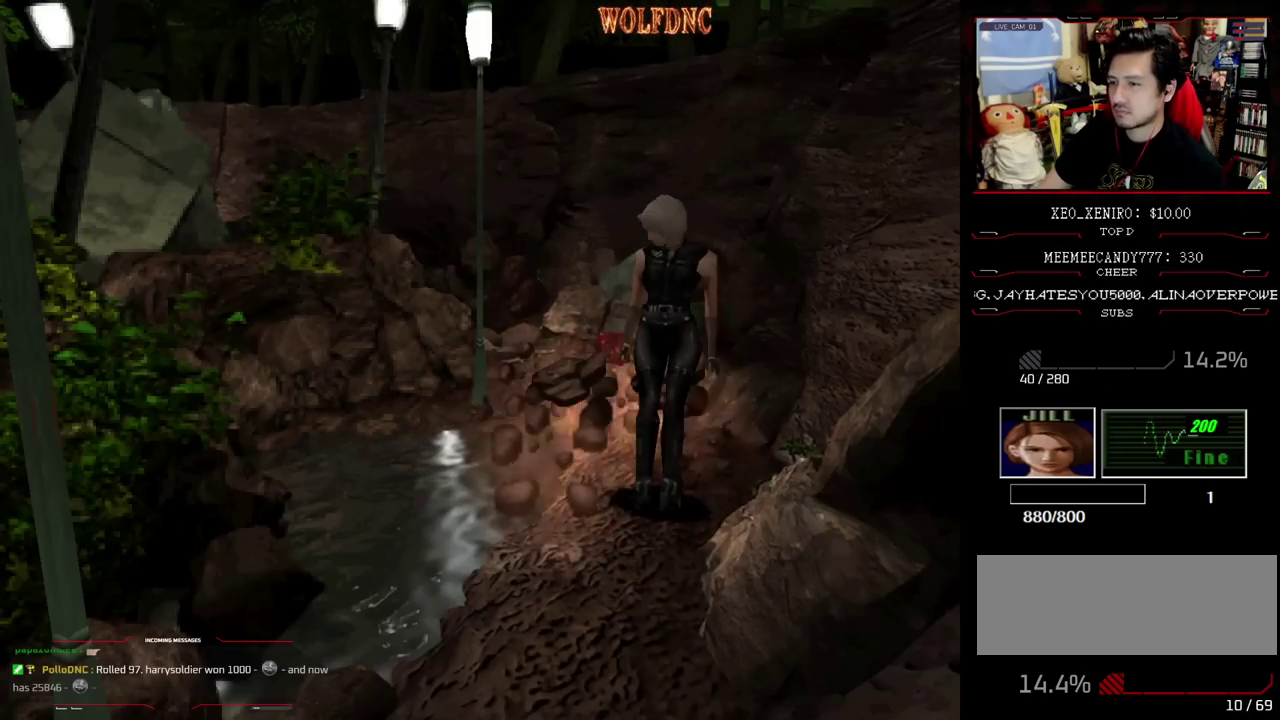
{"buttons": ["SQUARE", "DPAD_UP"], "events": [[233, "DPAD_UP", "down"], [283, "SQUARE", "down"]]}
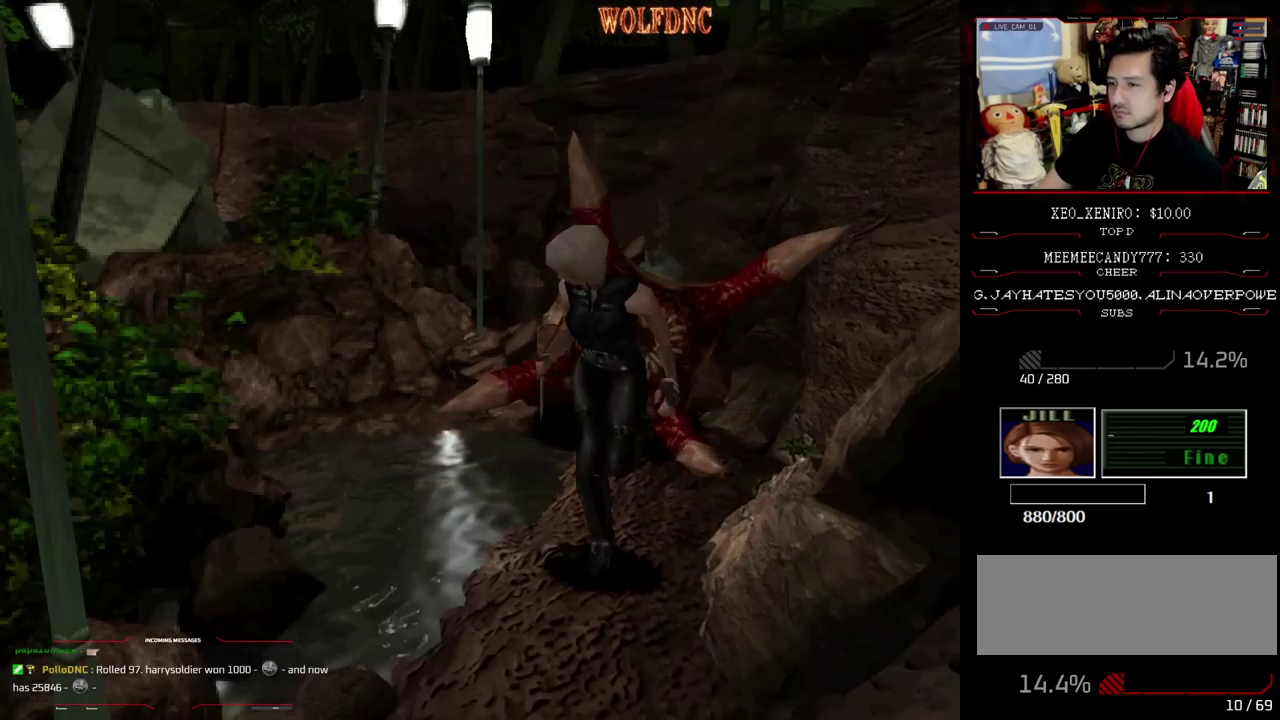
{"buttons": ["SQUARE"], "events": [[250, "DPAD_UP", "up"], [250, "SQUARE", "up"], [333, "DPAD_DOWN", "down"], [383, "SQUARE", "down"], [483, "DPAD_DOWN", "up"]]}
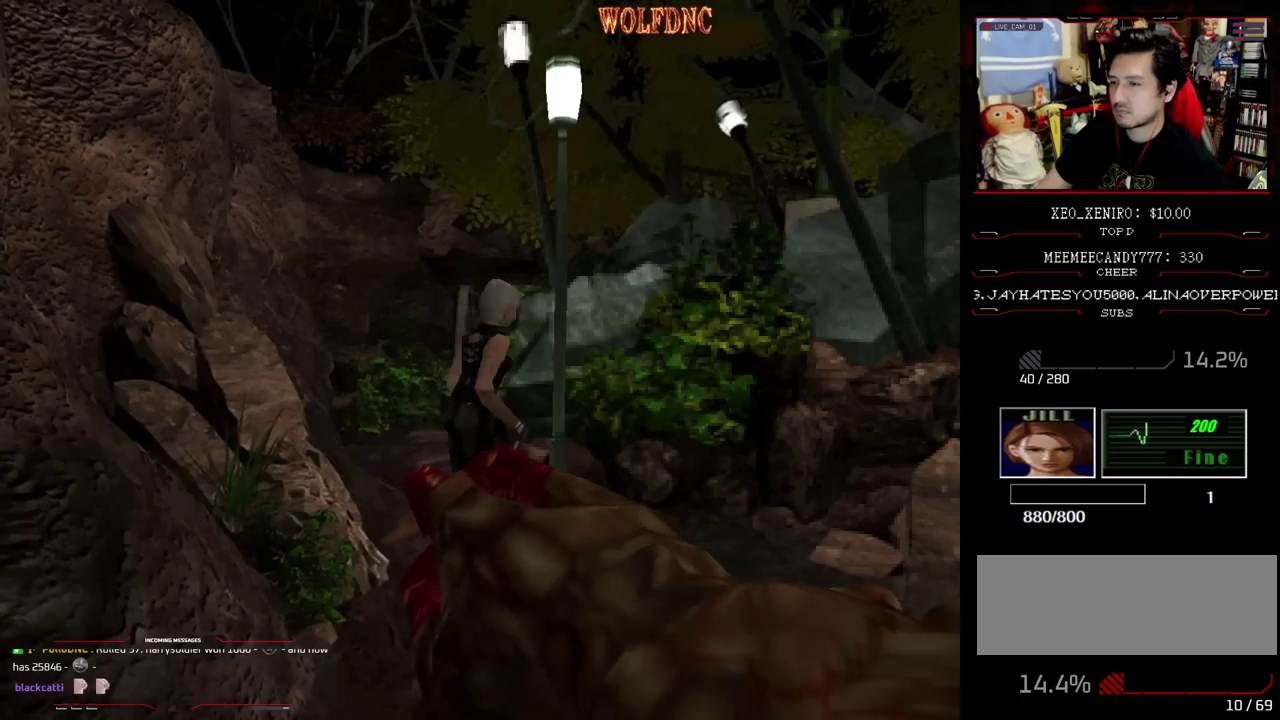
{"buttons": ["SQUARE", "DPAD_UP"], "events": [[33, "SQUARE", "up"], [117, "DPAD_UP", "down"], [167, "SQUARE", "down"]]}
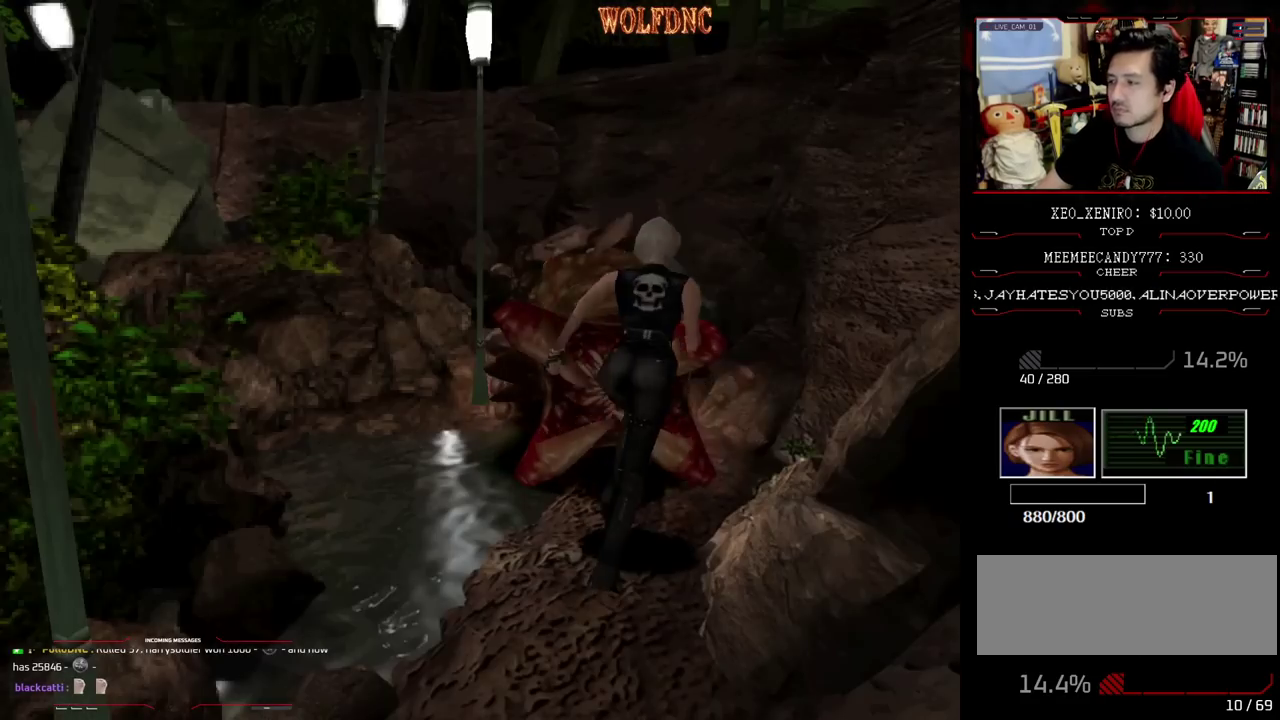
{"buttons": [], "events": [[317, "SQUARE", "up"], [367, "DPAD_UP", "up"]]}
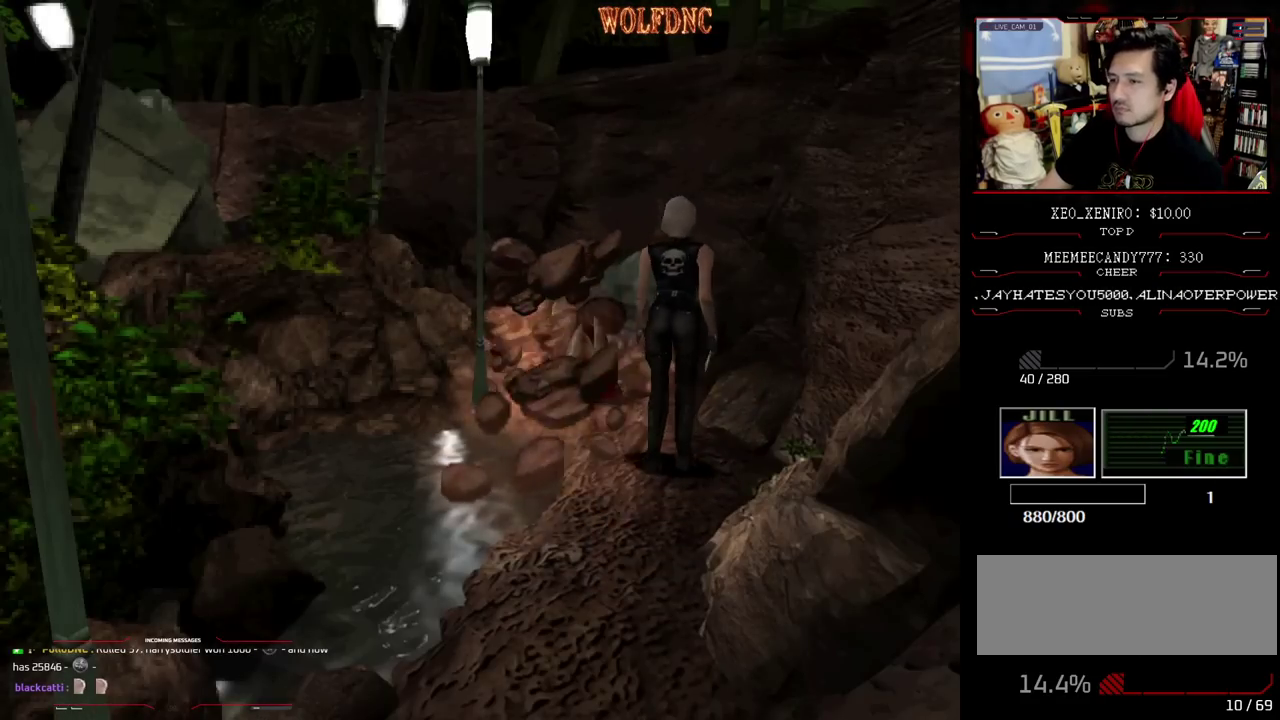
{"buttons": ["DPAD_LEFT"], "events": [[17, "DPAD_UP", "down"], [67, "SQUARE", "down"], [200, "DPAD_UP", "up"], [250, "SQUARE", "up"], [300, "DPAD_DOWN", "down"], [333, "SQUARE", "down"], [433, "DPAD_DOWN", "up"], [483, "DPAD_LEFT", "down"], [483, "SQUARE", "up"]]}